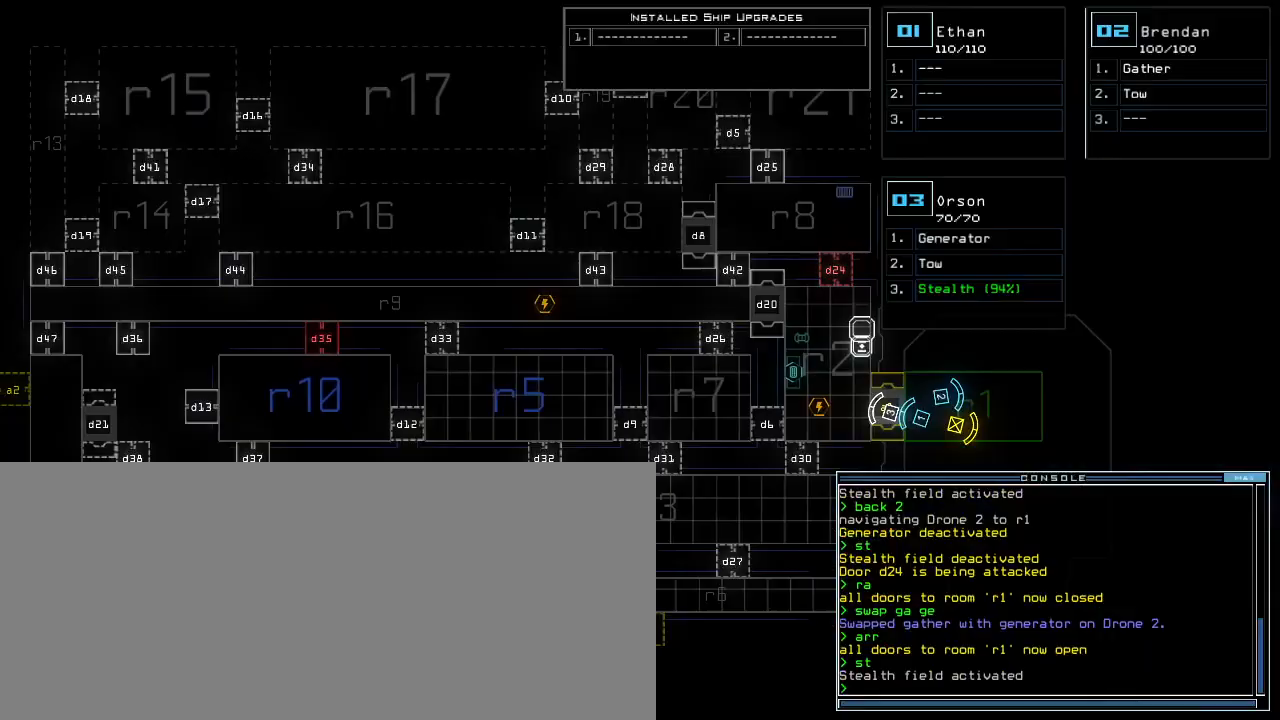
Gameplay with keyboard; each line is a JSON object with the keys held at the frame after it. "events" lists presses ("down") and releases ("up") of ".", "0", "1", "2", "3", "4", "5", "6", "7", "8", "9", "a", "b", "backspace", "c", "caps_lock", "comma", "ctrl_l", "ctrl_r", "d", "down", "e", "equals", "escape", "f", "f9", "g", "h", "i", "j", "k", "l", "left", "m", "minus", "n", "o", "p", "q", "quote", "r", "return", "right", "s", "semicolon", "shift_l", "shift_r", "space", "t", "tab", "tilde", "u", "up", "v", "w", "x", "y" and "z" between this image and that frame as [ms after this image, input, new state], when the widget could be followed in between. No other keys are recorded. Mouse input is not recorded.
{"keys": [], "events": []}
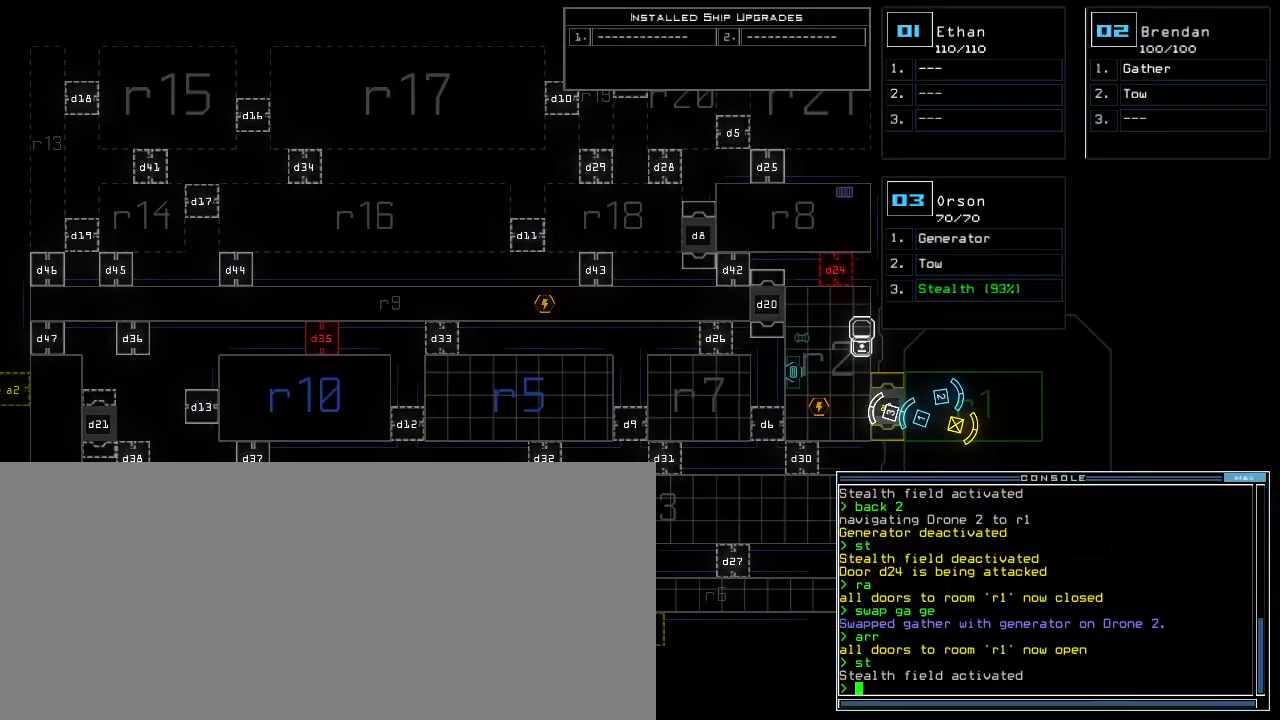
{"keys": [], "events": [[317, "up", "down"], [500, "up", "up"]]}
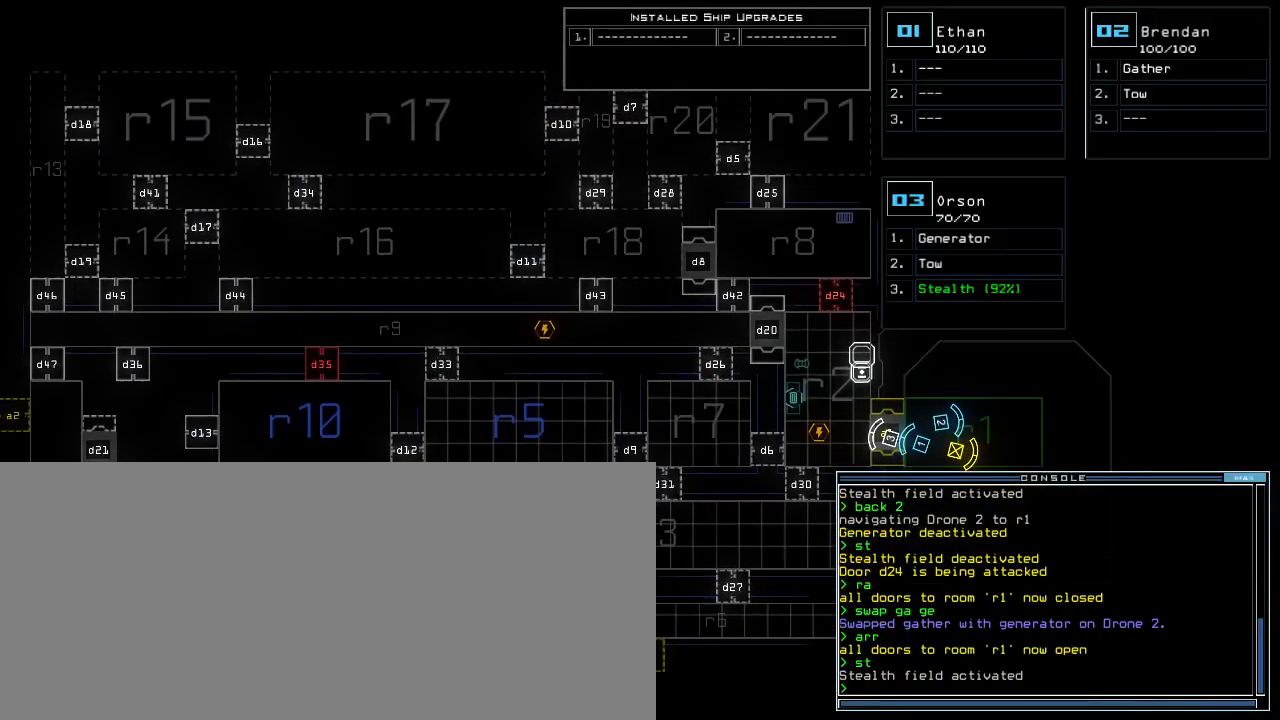
{"keys": [], "events": [[67, "left", "down"], [200, "left", "up"]]}
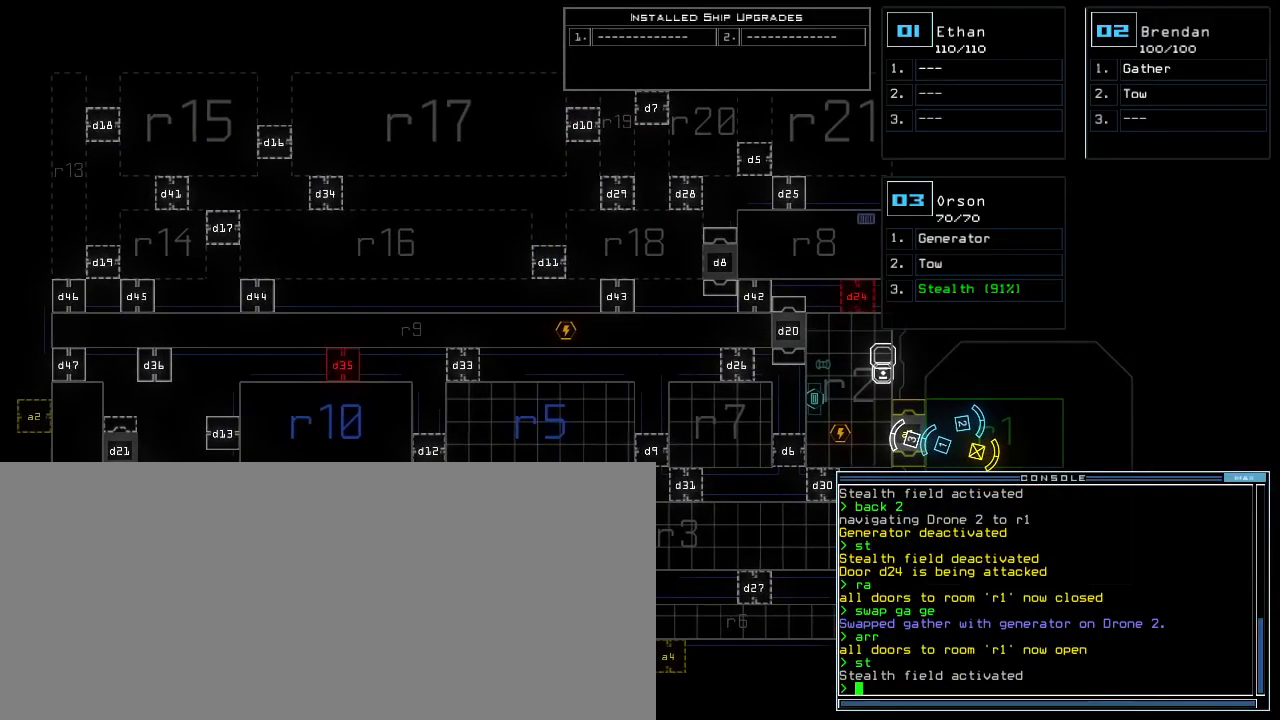
{"keys": ["right", "tab"], "events": [[17, "right", "down"], [467, "tab", "down"]]}
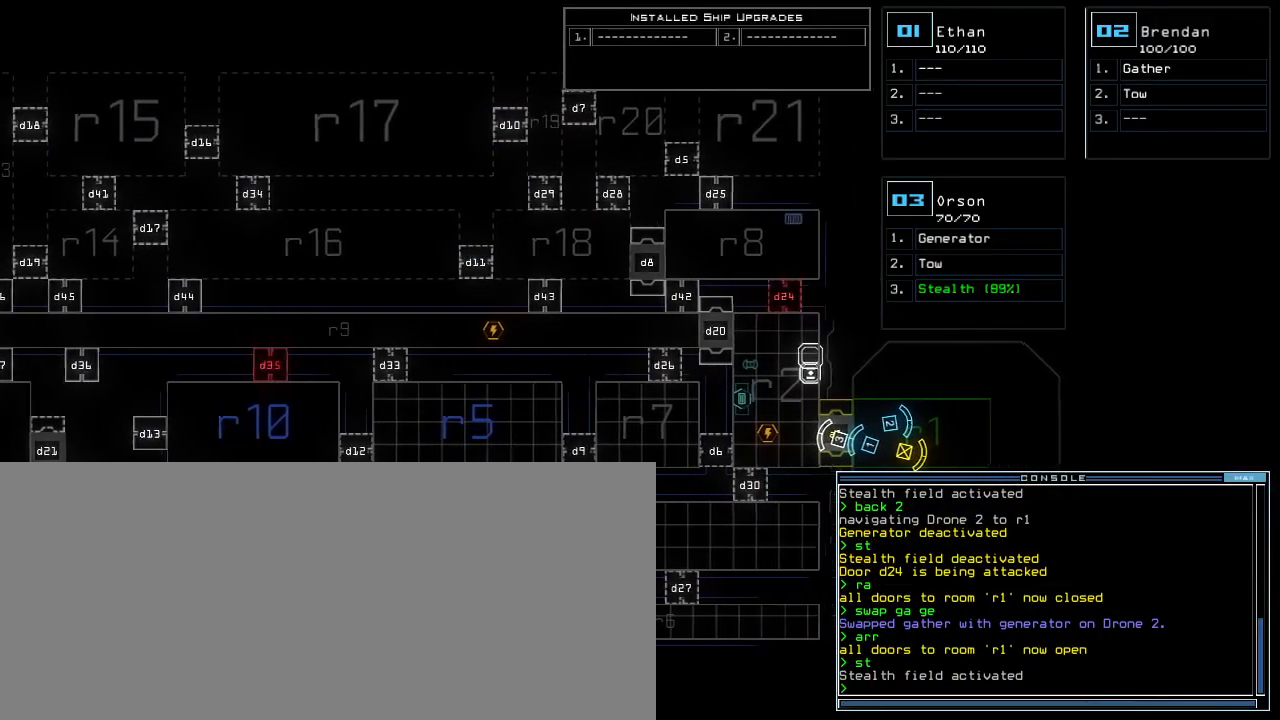
{"keys": ["down"], "events": [[17, "tab", "up"], [133, "right", "up"], [317, "down", "down"]]}
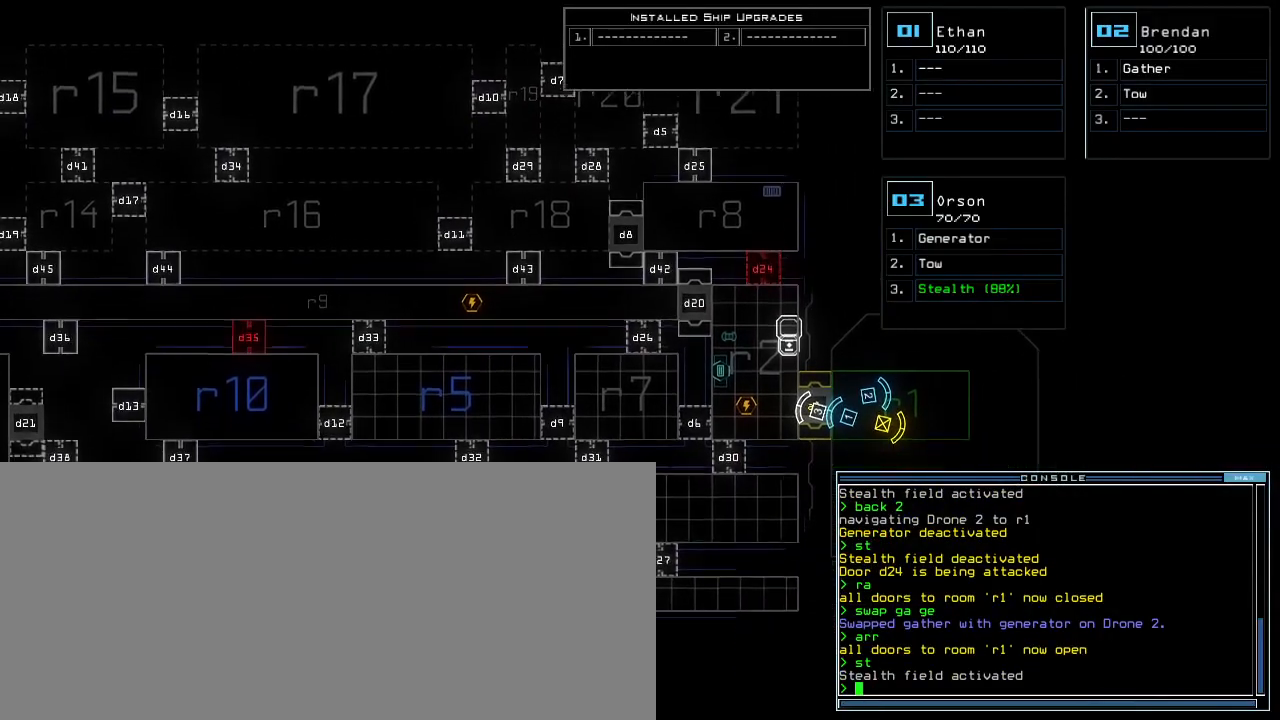
{"keys": [], "events": [[133, "down", "up"]]}
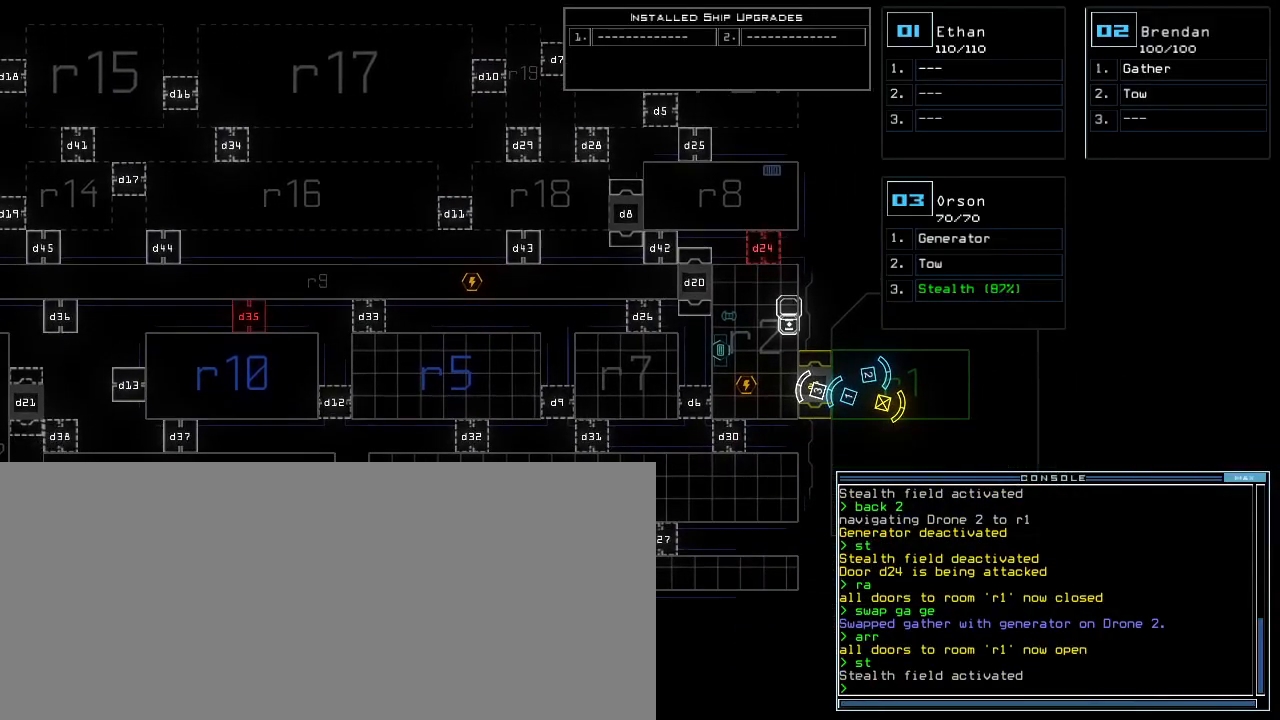
{"keys": ["down", "left"]}
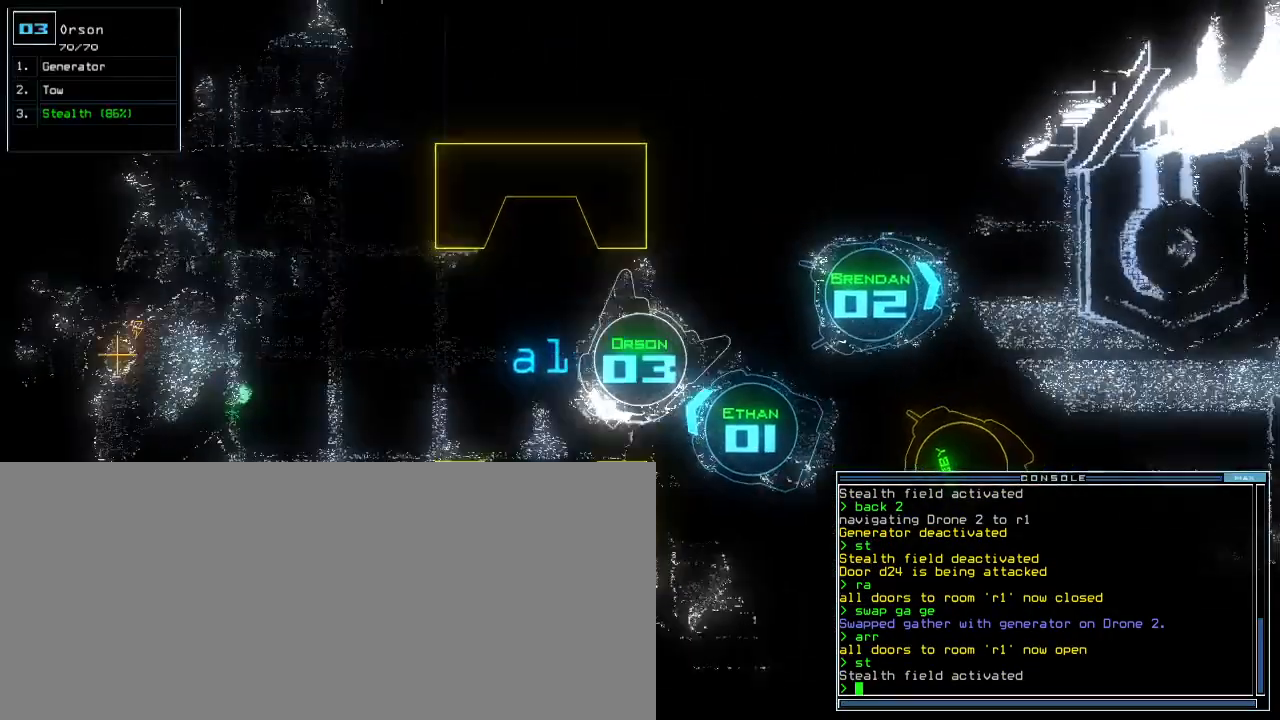
{"keys": ["down", "s"], "events": [[83, "left", "up"], [150, "right", "down"], [483, "right", "up"], [483, "s", "down"]]}
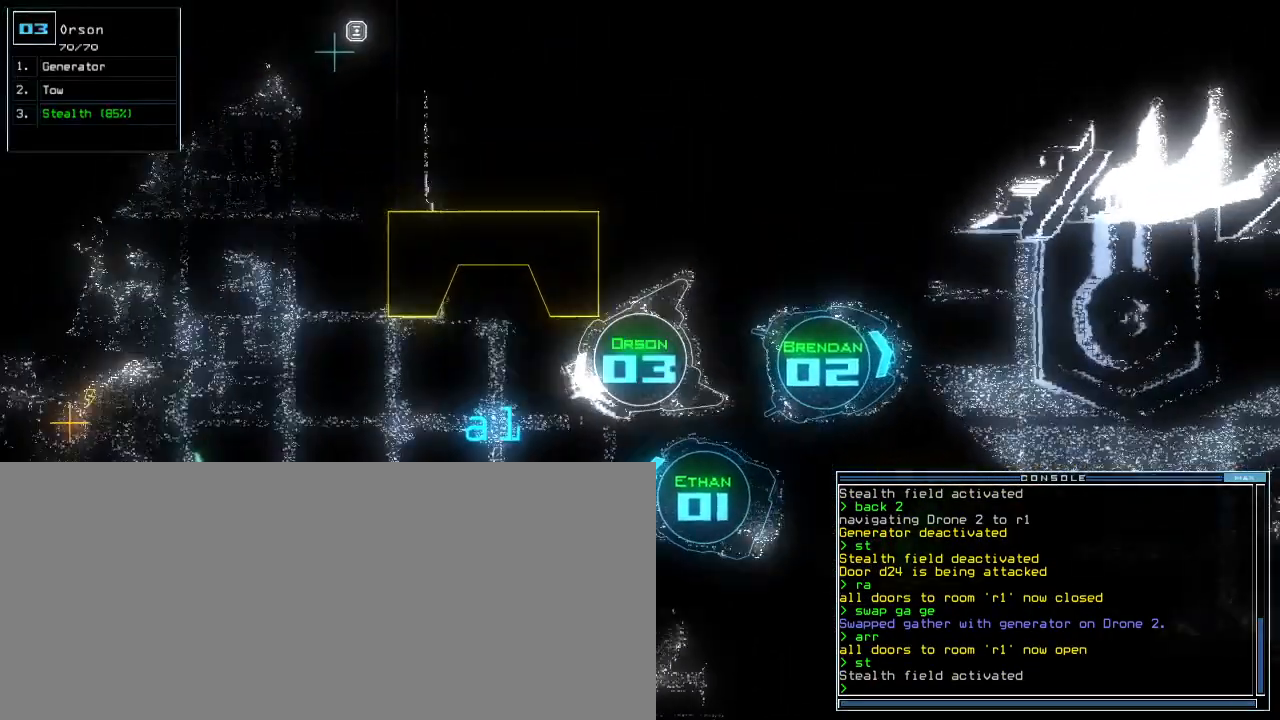
{"keys": [], "events": [[67, "t", "down"], [83, "s", "up"], [150, "t", "up"], [300, "down", "up"]]}
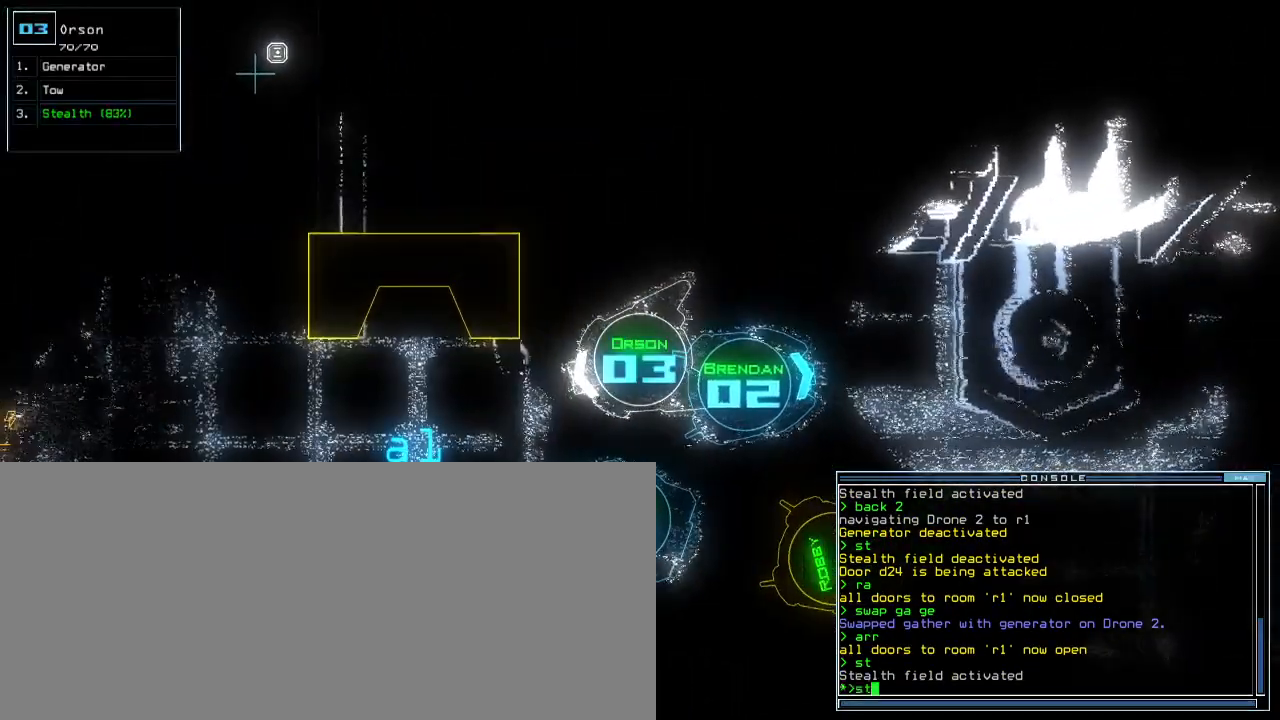
{"keys": ["return"], "events": [[167, "return", "down"], [217, "return", "up"], [333, "r", "down"], [400, "a", "down"], [433, "r", "up"], [483, "return", "down"], [500, "a", "up"]]}
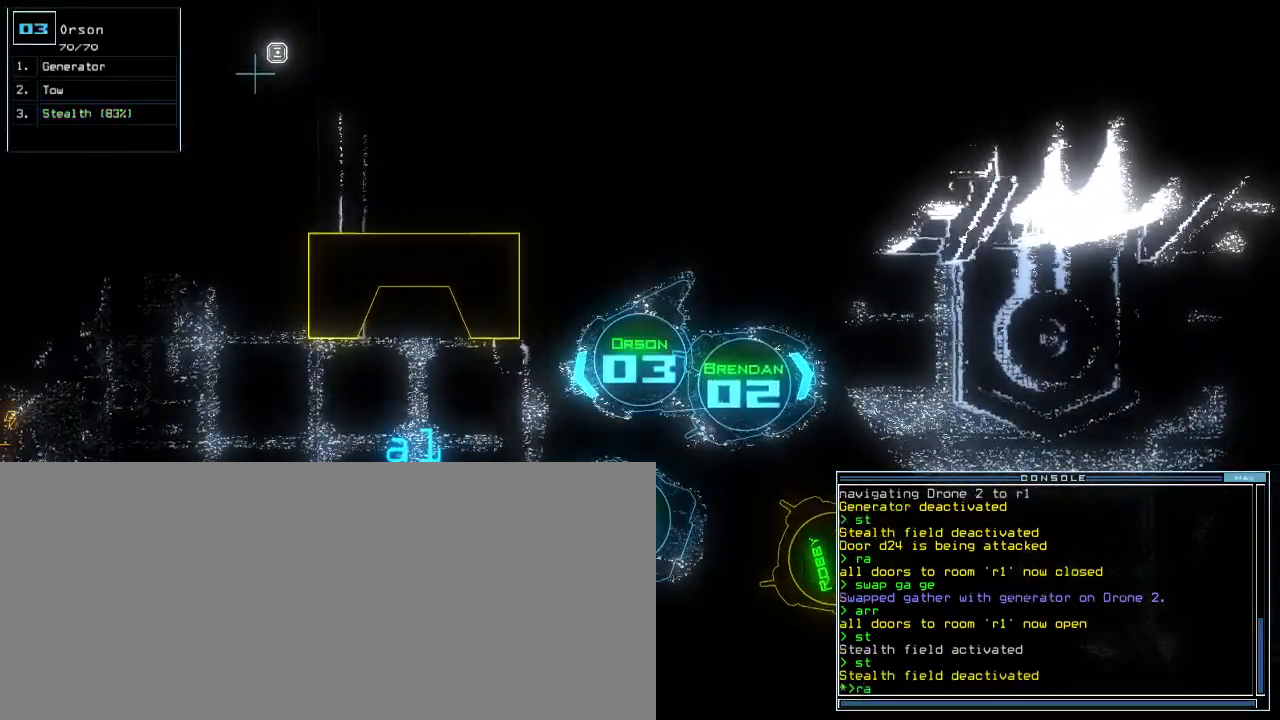
{"keys": [], "events": [[33, "return", "up"], [100, "space", "down"], [183, "space", "up"]]}
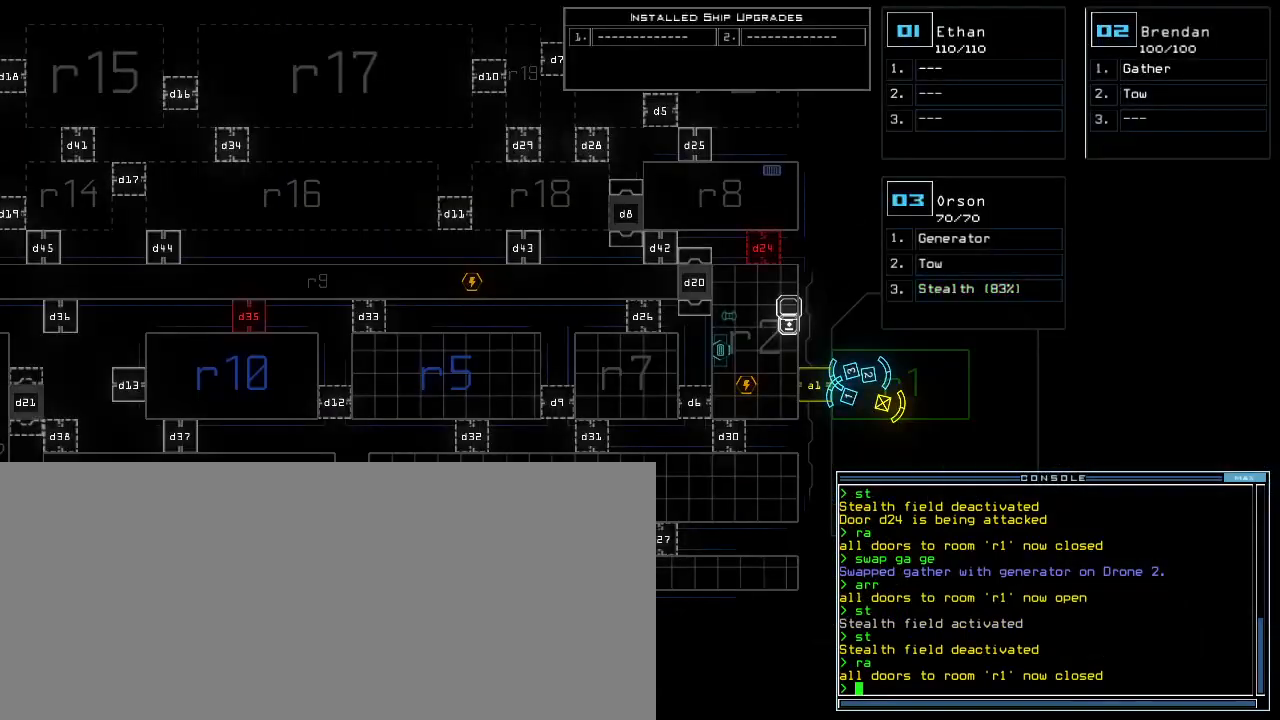
{"keys": [], "events": []}
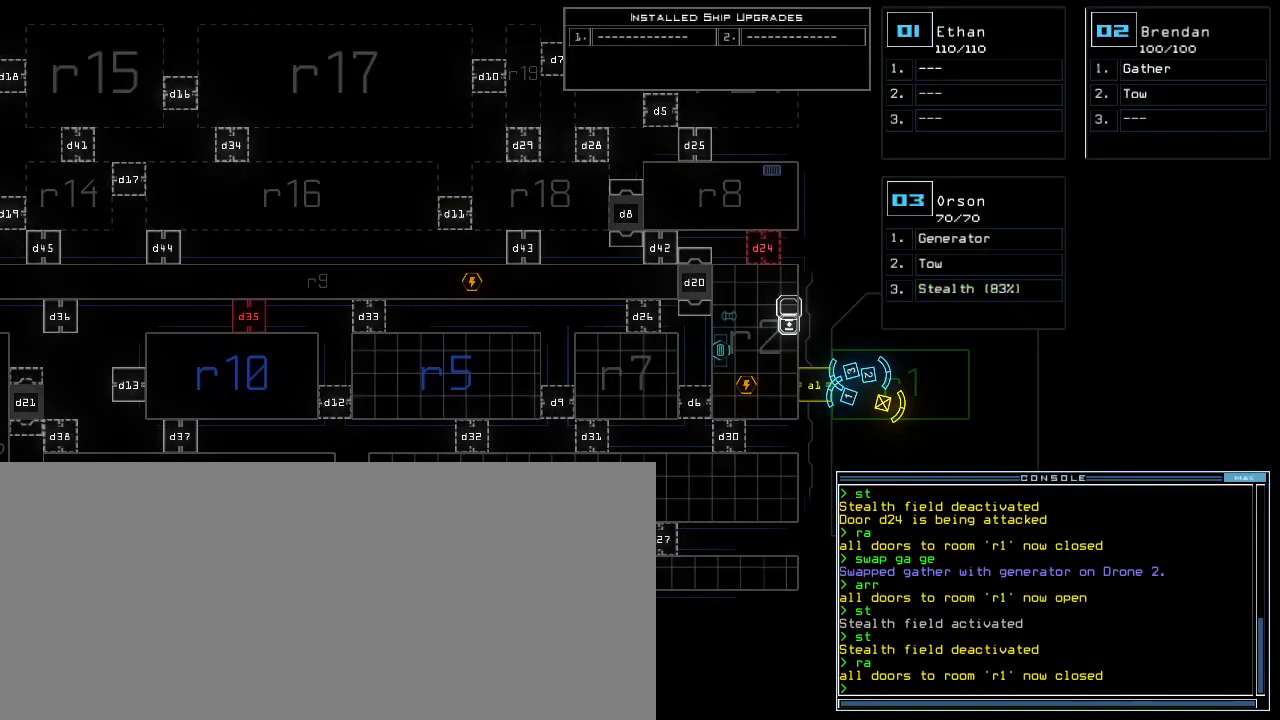
{"keys": [], "events": []}
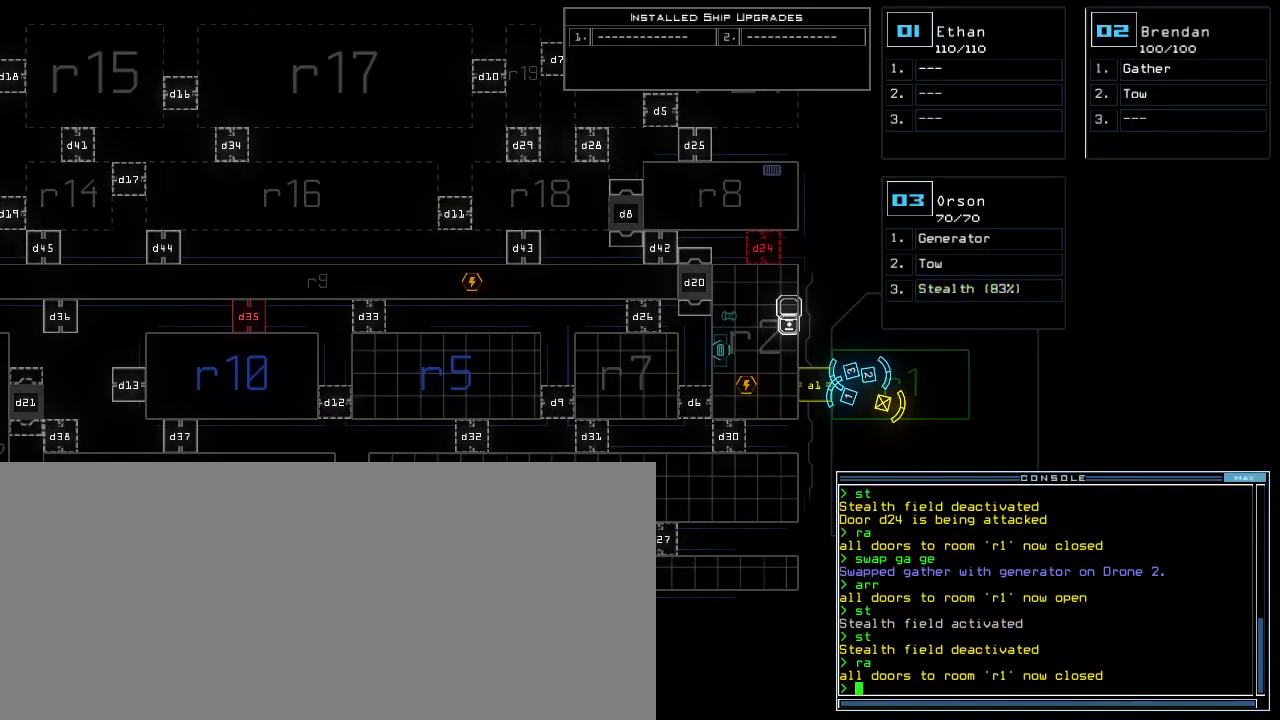
{"keys": [], "events": []}
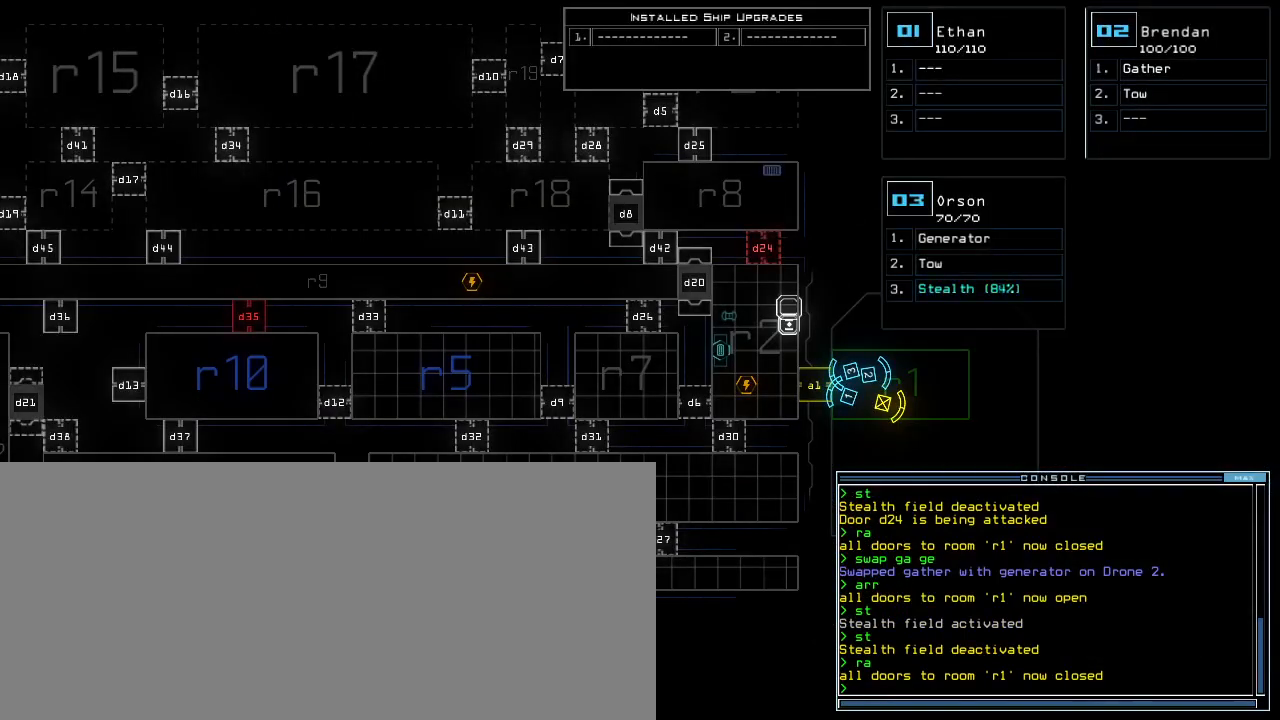
{"keys": [], "events": []}
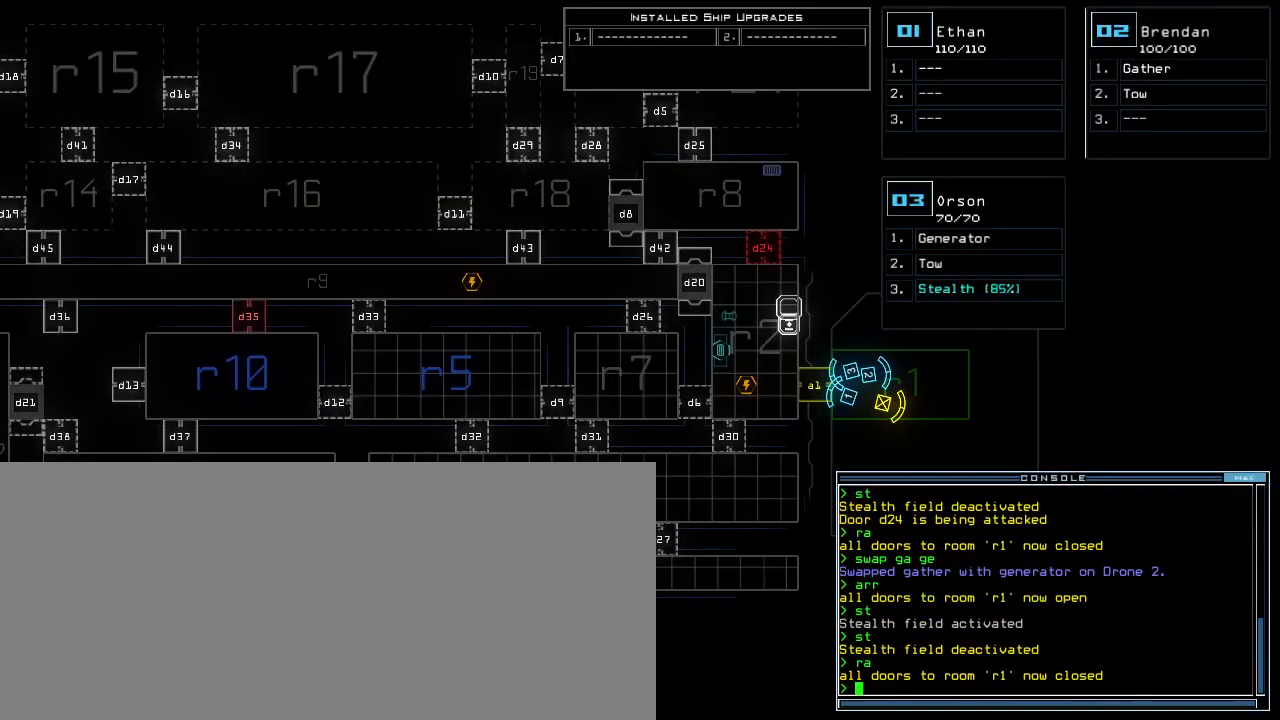
{"keys": [], "events": []}
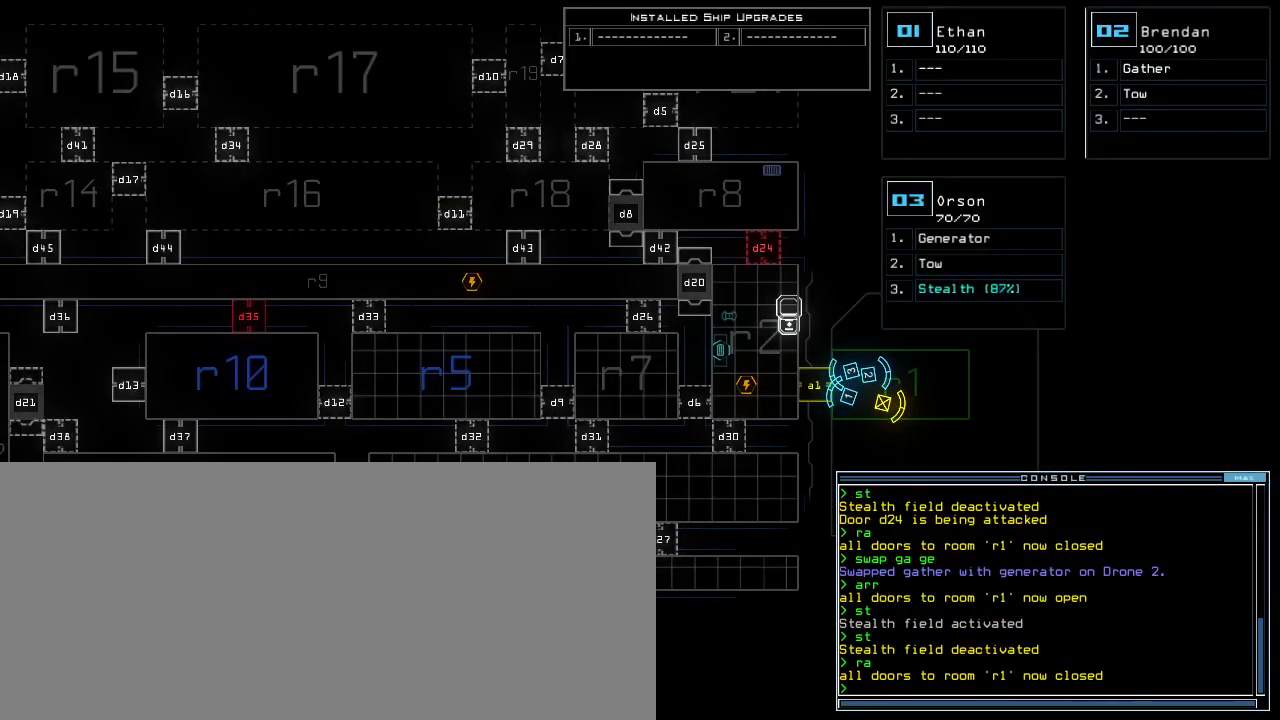
{"keys": [], "events": []}
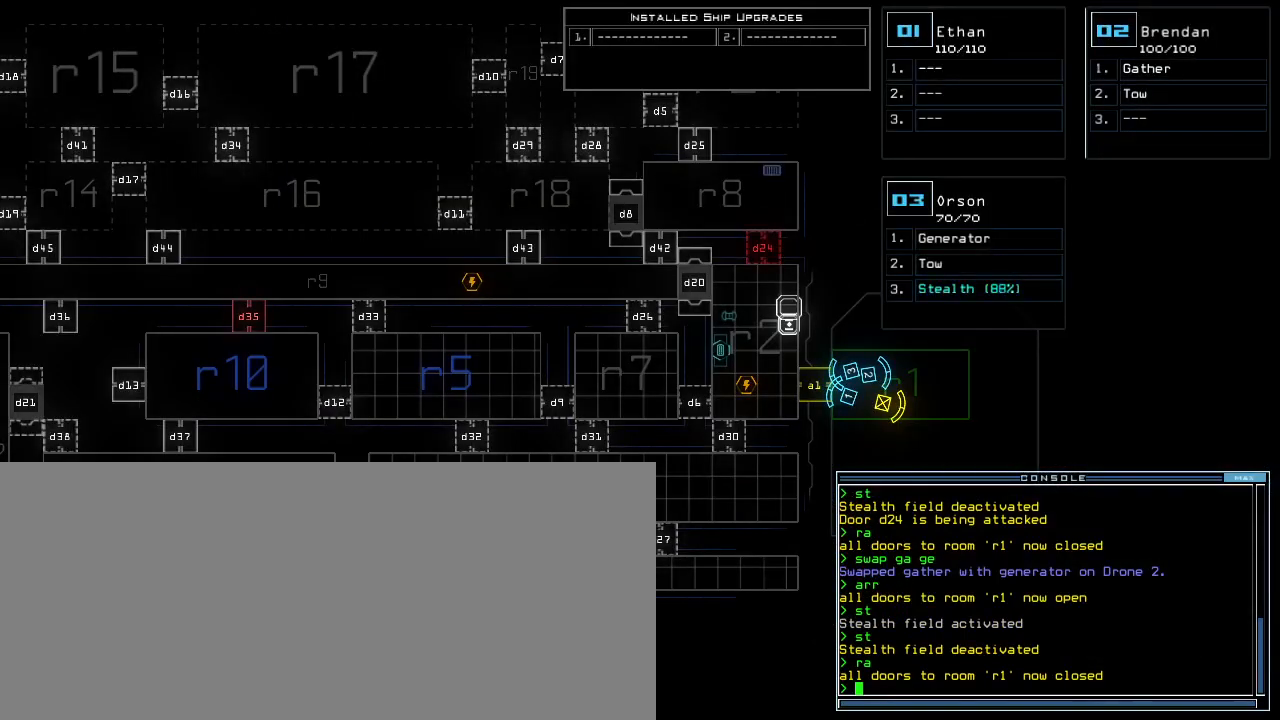
{"keys": [], "events": [[333, "left", "down"], [500, "left", "up"]]}
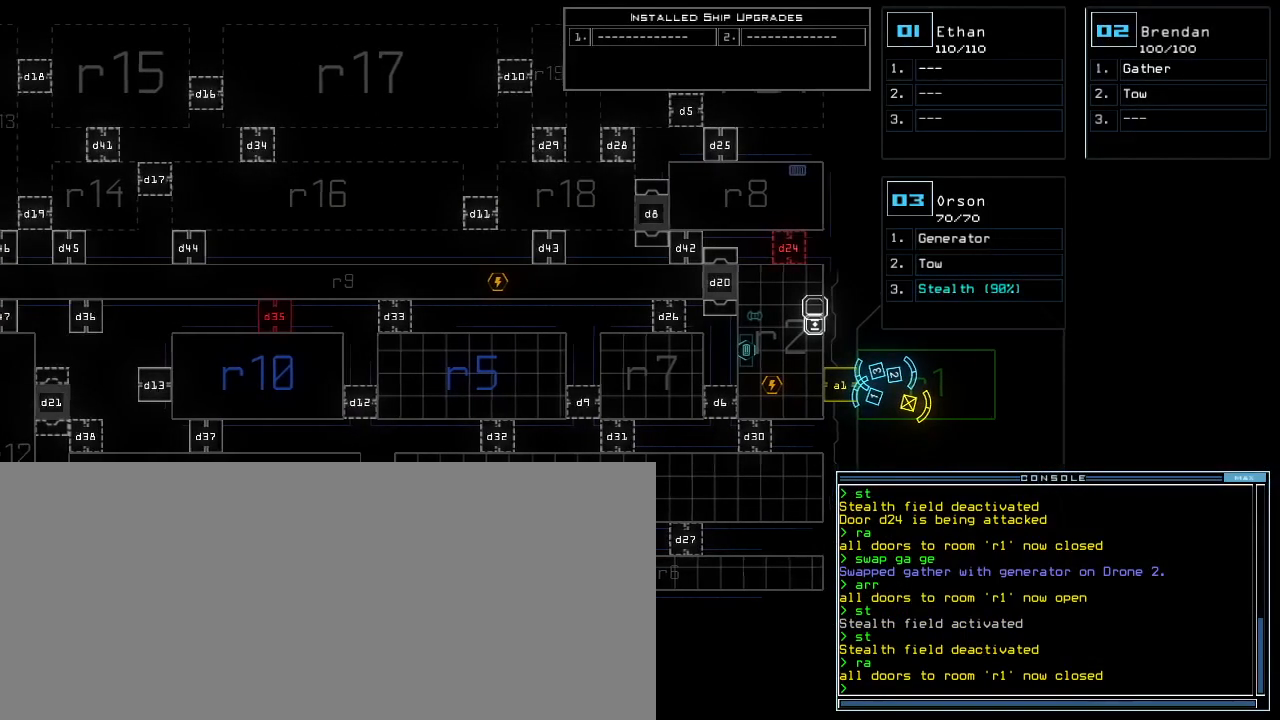
{"keys": [], "events": [[100, "down", "down"], [450, "down", "up"]]}
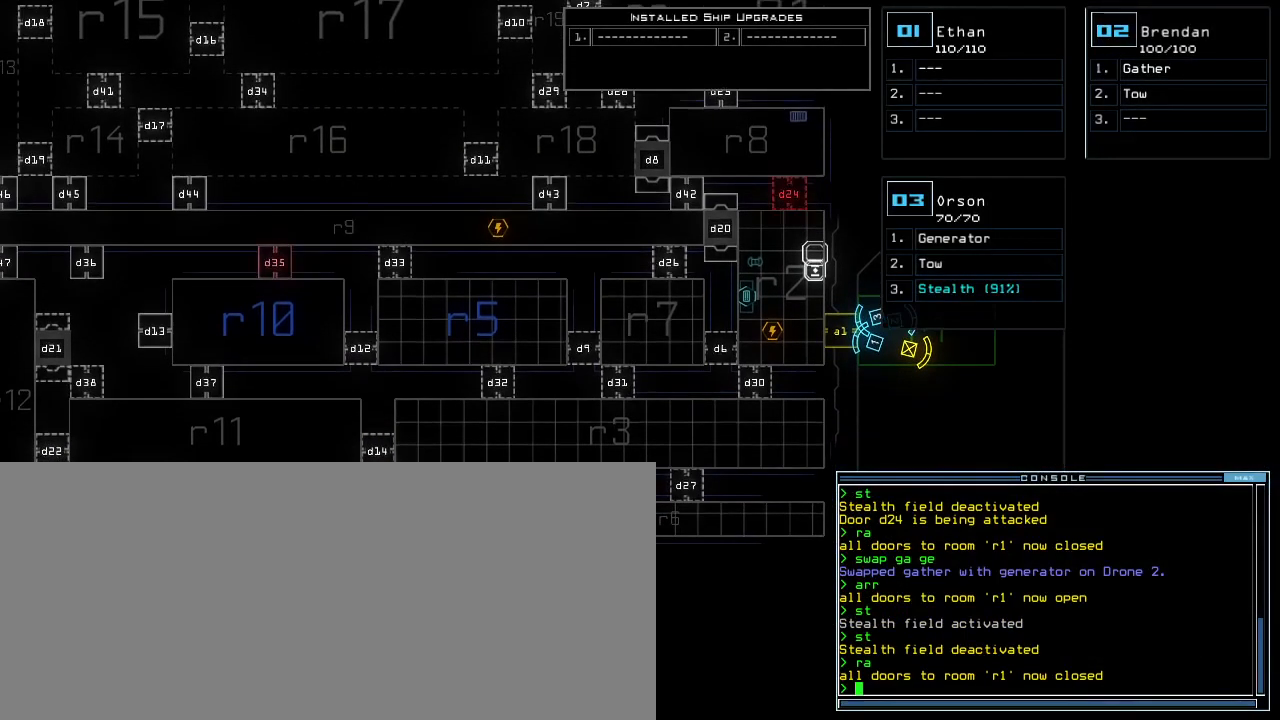
{"keys": ["left"], "events": [[183, "left", "down"]]}